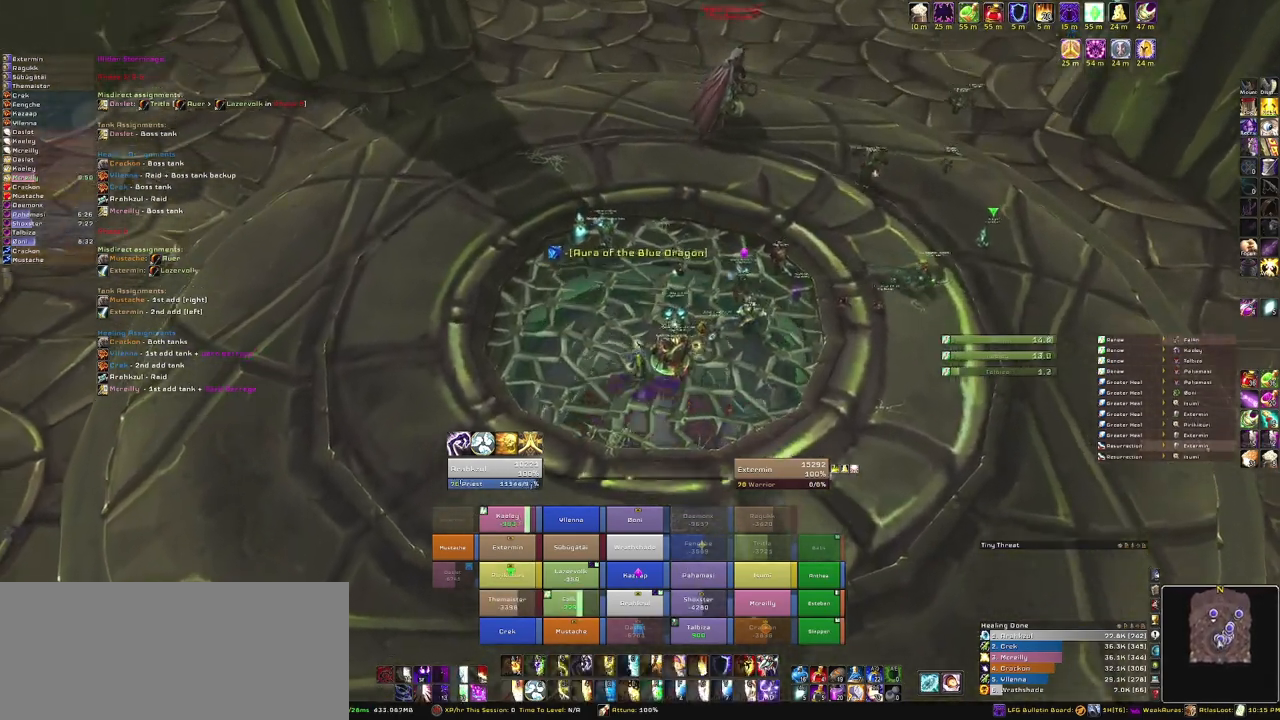
Gameplay with keyboard and mouse; each line is a JSON object with the keys and mouse buttons held at the frame after it. "events" lists presses ("down") and releases ("up") of "1", "2", "3", "4", "5", "a", "alt", "b", "c", "ctrl", "d", "e", "f", "g", "q", "r", "s", "shift", "space", "t", "tab", "tilde", "v", "w", "x", "z", "mouse_left", "mouse_wheel", "mouse_right", "mouse_mb4" and "mouse_mb5" between this image and that frame as [ms after this image, input, new state], when the widget could be followed in between. "mouse_left", "mouse_wheel", "mouse_right", "mouse_mb4", "mouse_mb5" = the "left", "wheel", "right", "mb4", "mb5" buttons of the "mouse" list. No other keys are recorded. "wheel" means that the mouse wheel is clicked or scrolled. Mouse movement is not recorded.
{"keys": ["w"], "mouse": ["right"], "events": []}
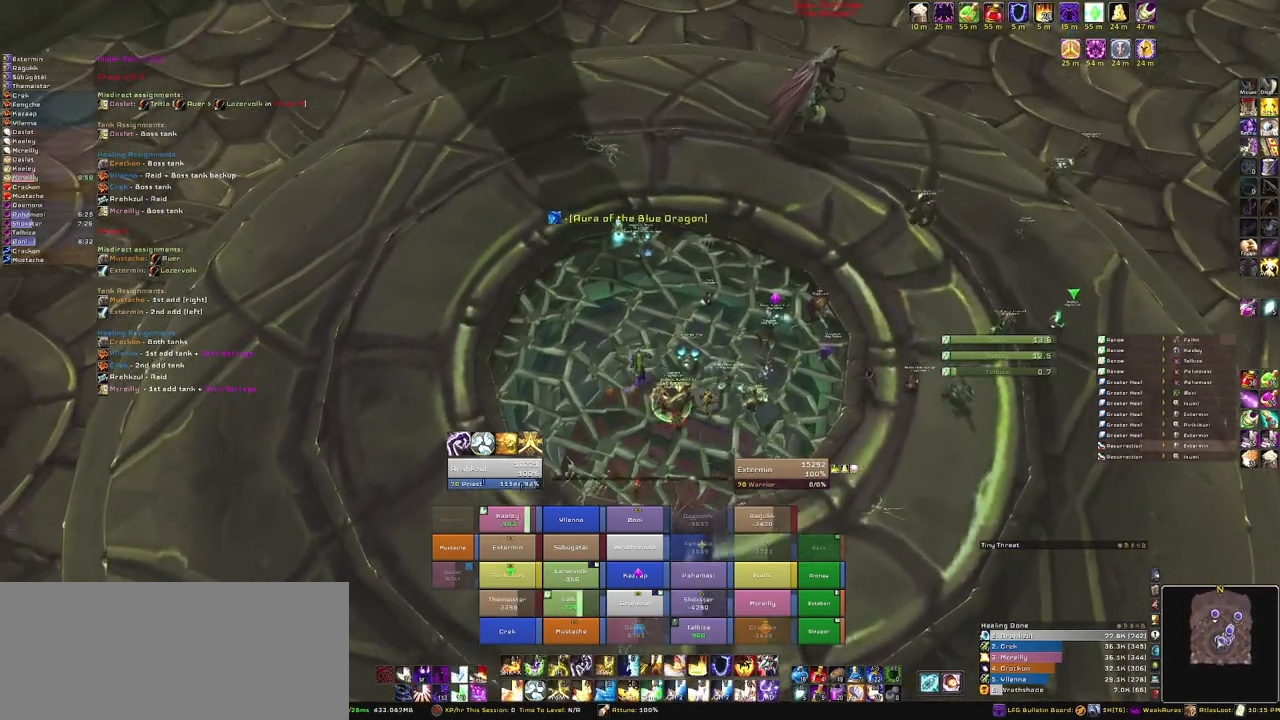
{"keys": ["w"], "mouse": [], "events": [[67, "mouse_right", "up"]]}
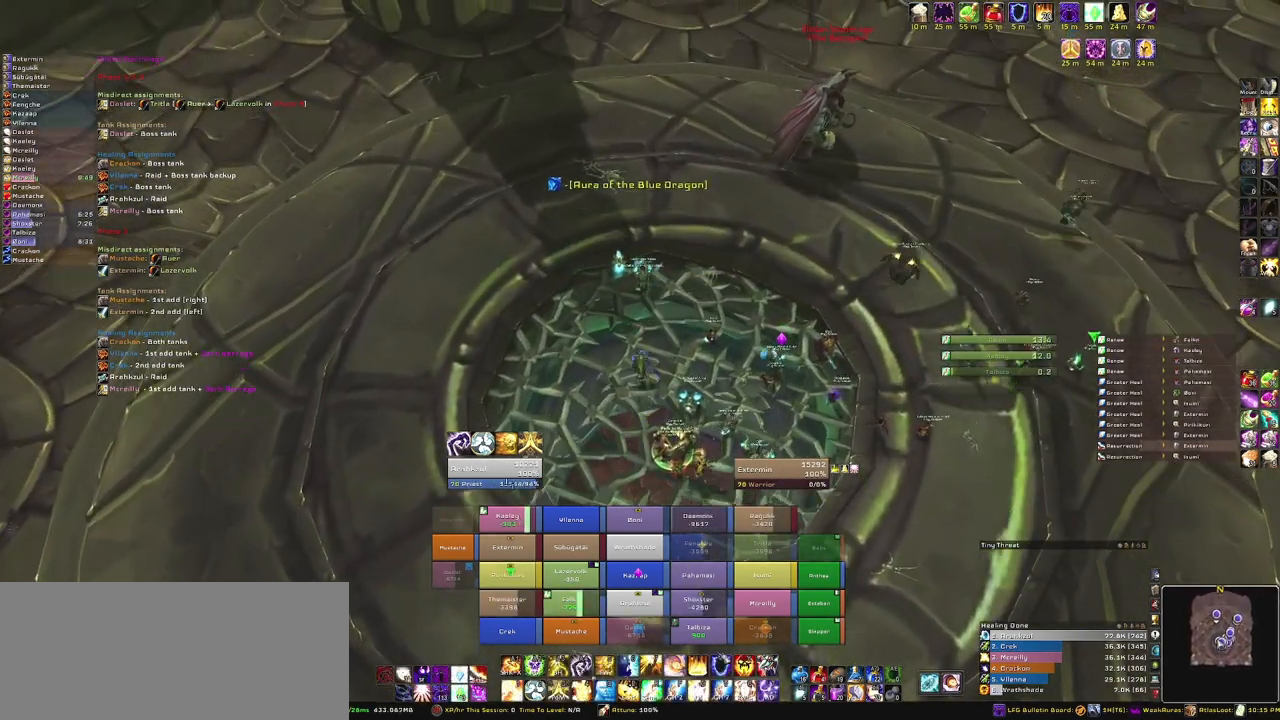
{"keys": [], "mouse": ["left"], "events": [[133, "w", "up"], [467, "mouse_left", "down"]]}
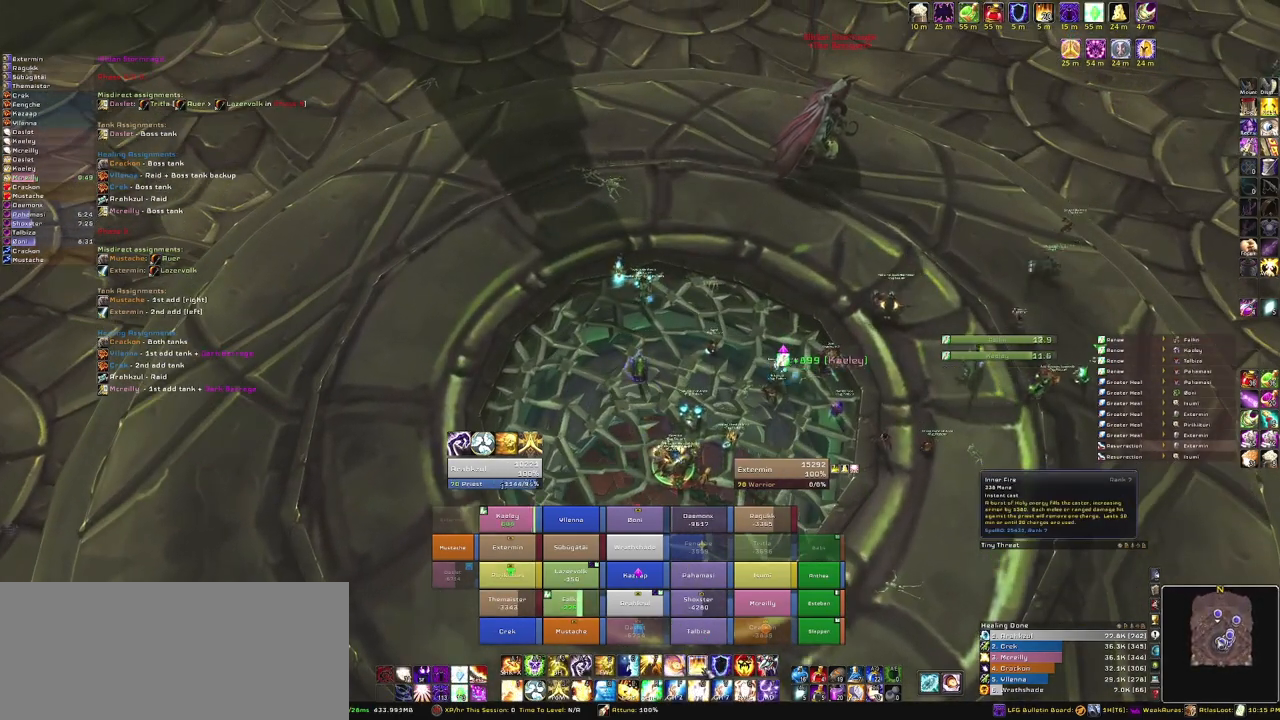
{"keys": [], "mouse": [], "events": [[100, "mouse_left", "up"]]}
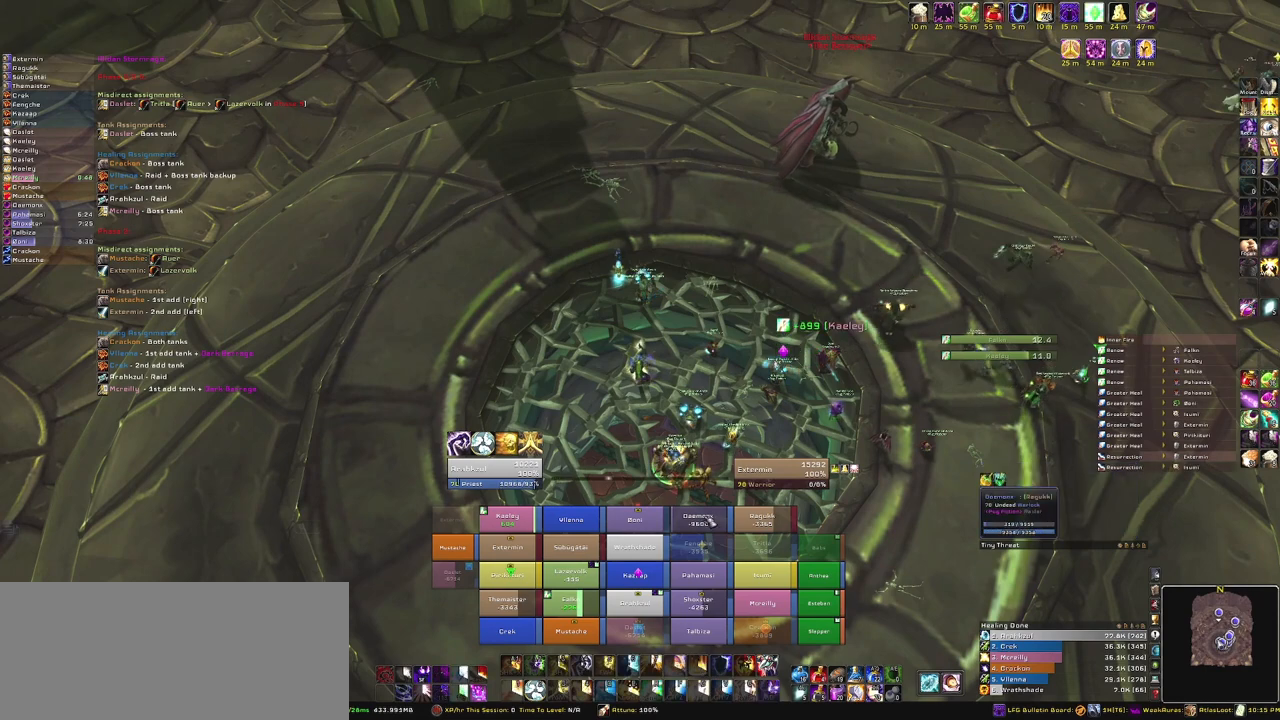
{"keys": [], "mouse": [], "events": []}
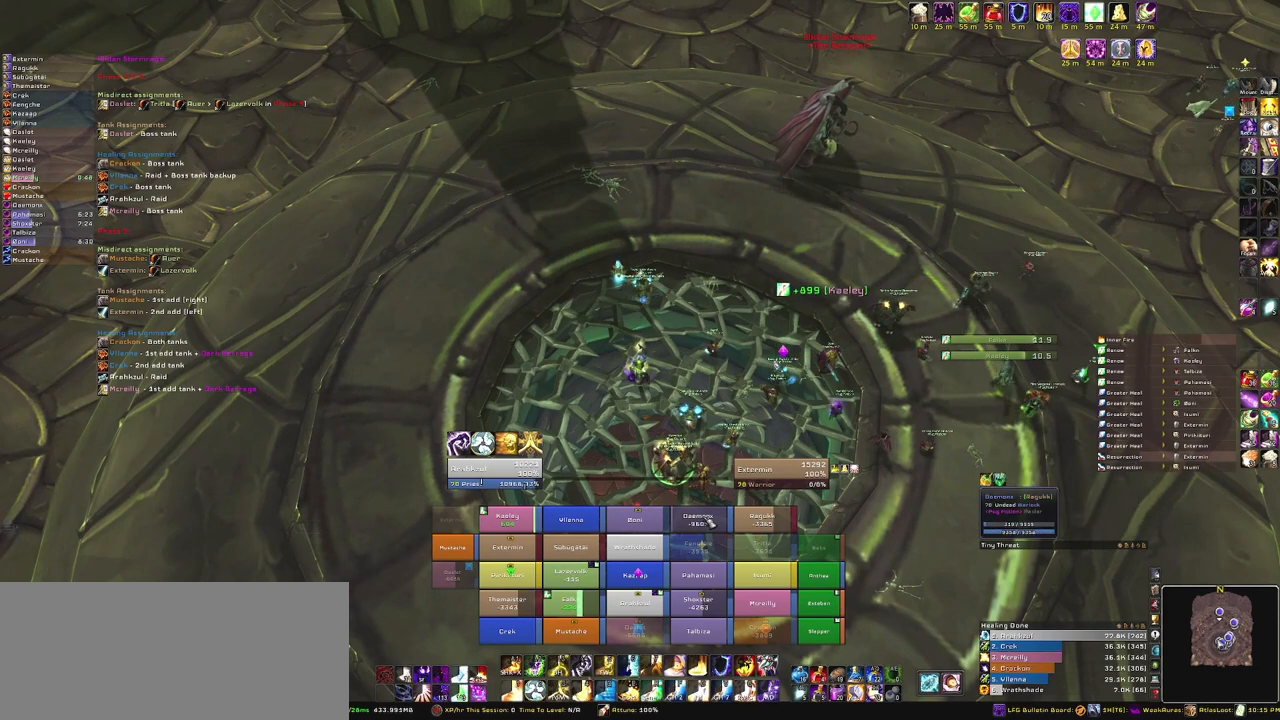
{"keys": ["v"], "mouse": [], "events": [[501, "v", "down"]]}
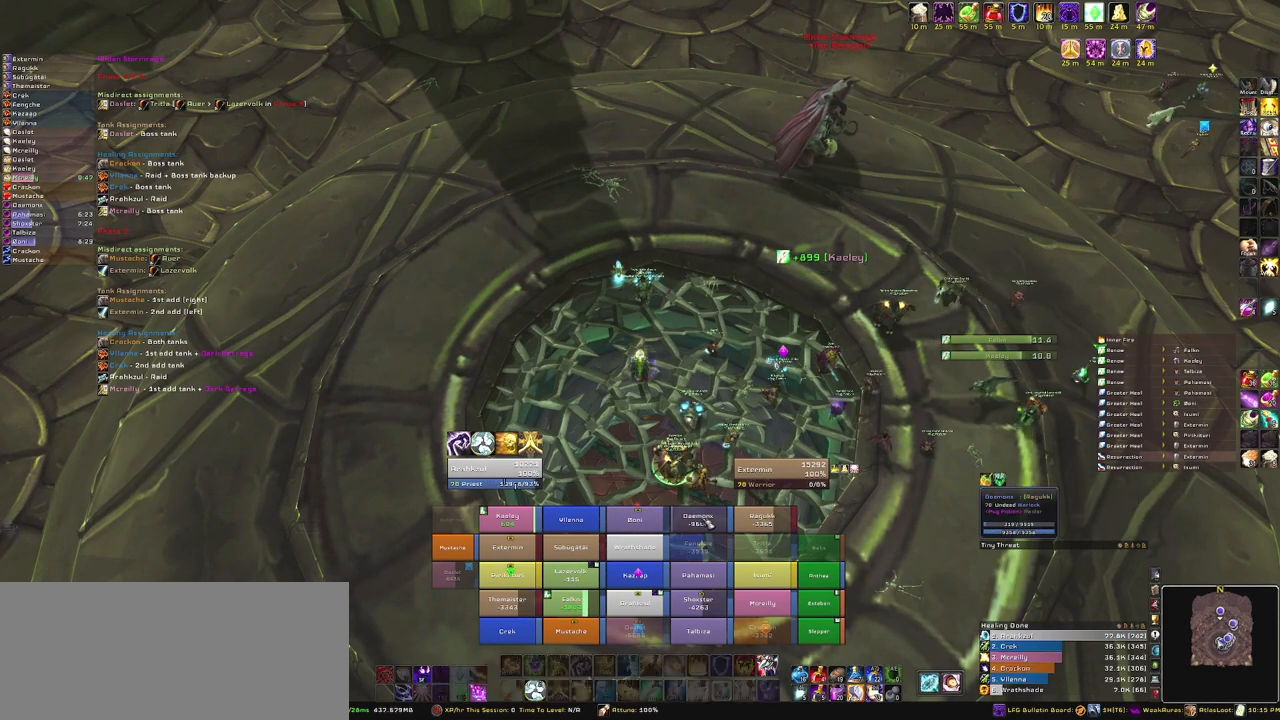
{"keys": [], "mouse": ["right"], "events": [[167, "v", "up"], [367, "mouse_right", "down"]]}
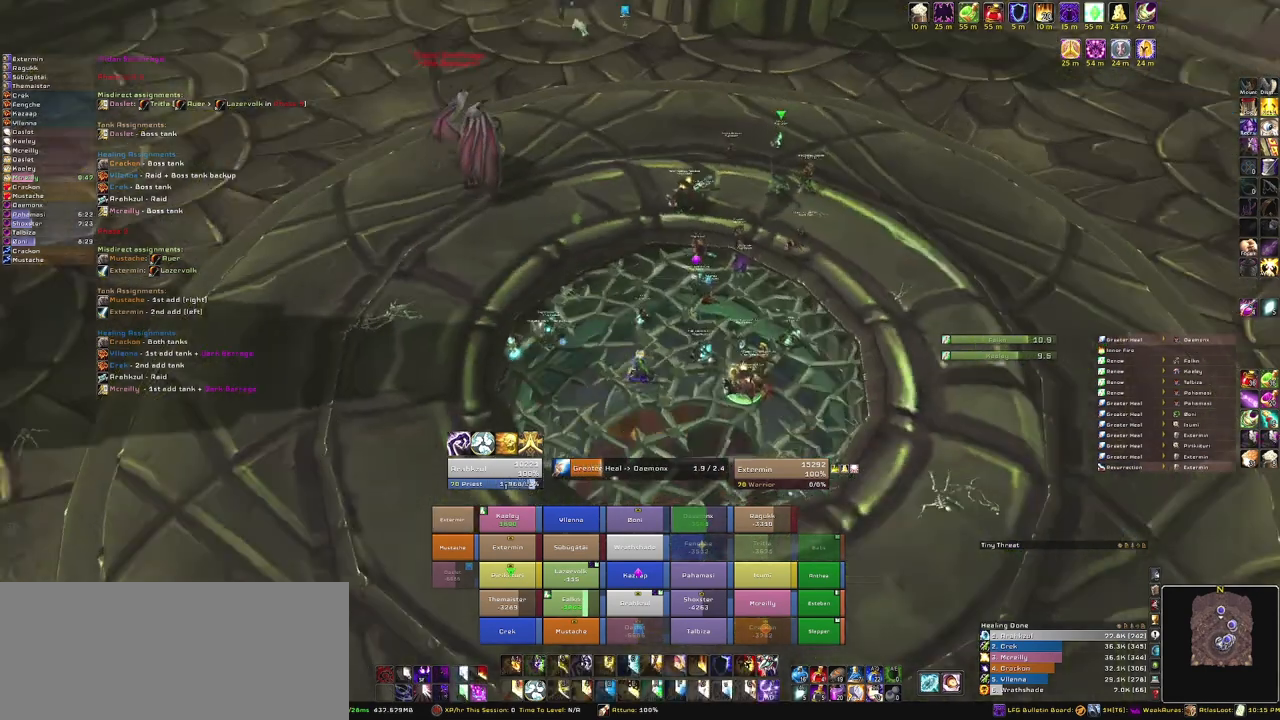
{"keys": [], "mouse": [], "events": [[434, "mouse_right", "up"]]}
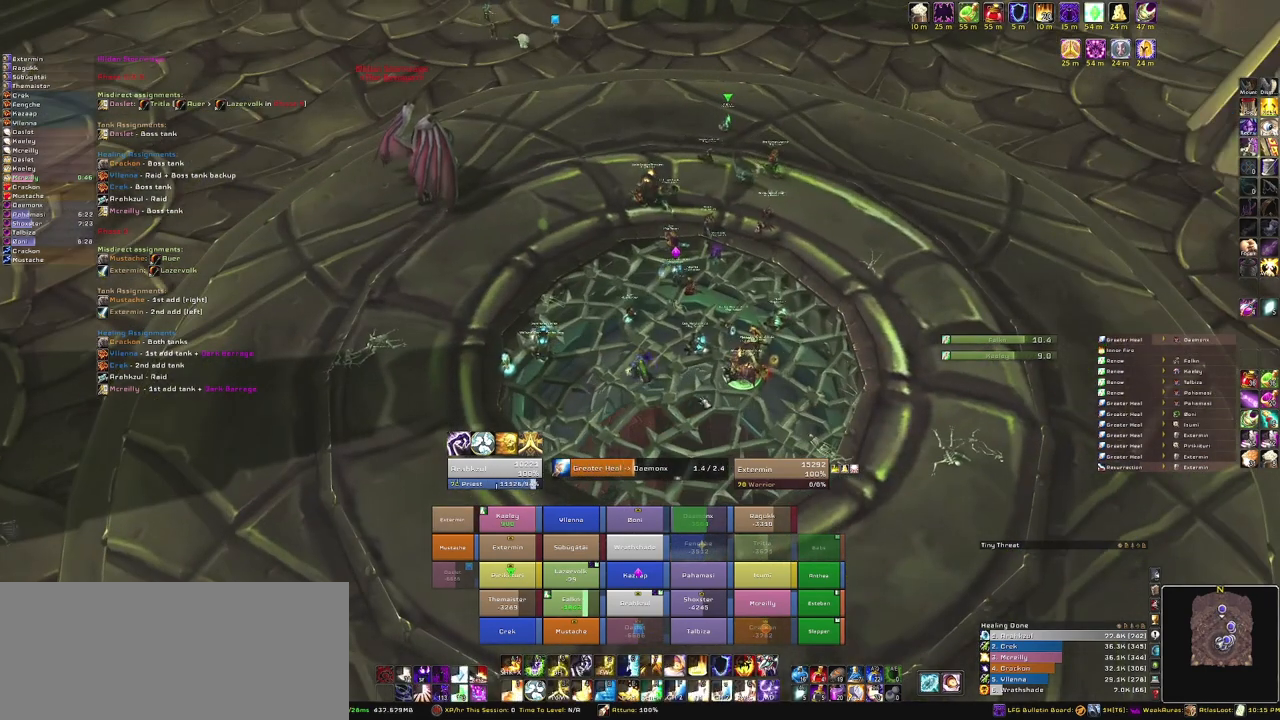
{"keys": [], "mouse": [], "events": []}
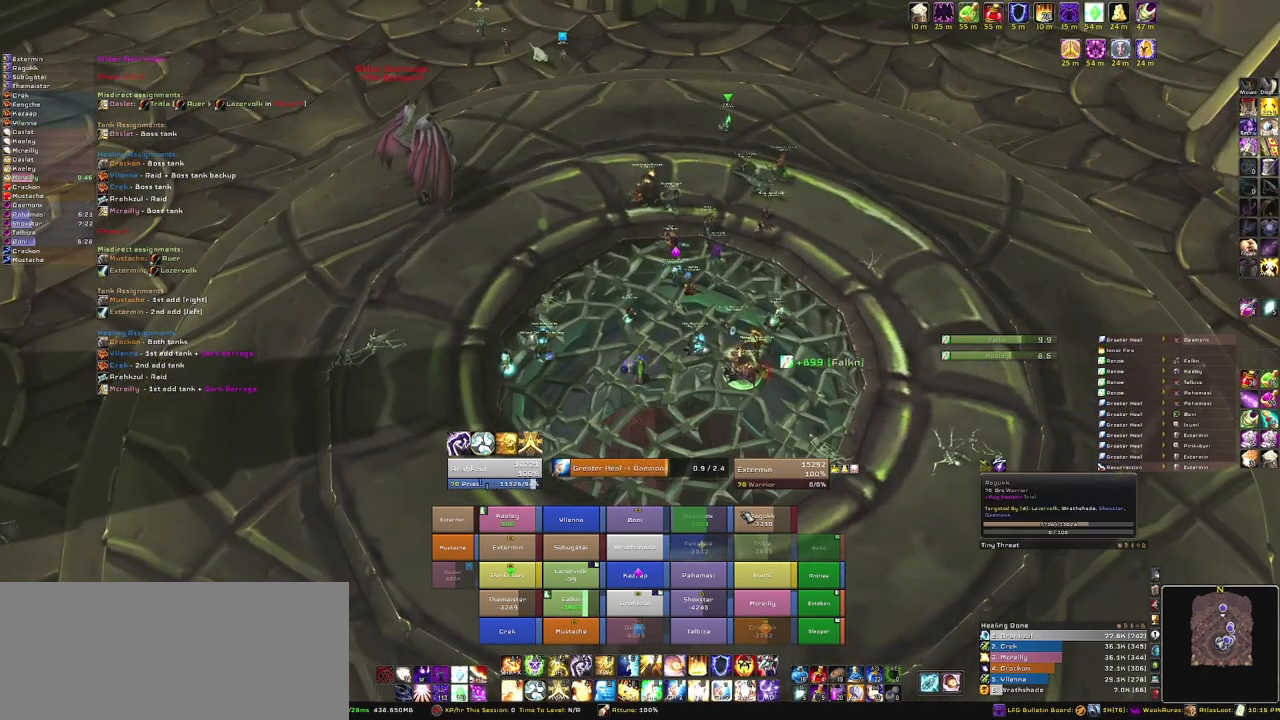
{"keys": [], "mouse": [], "events": []}
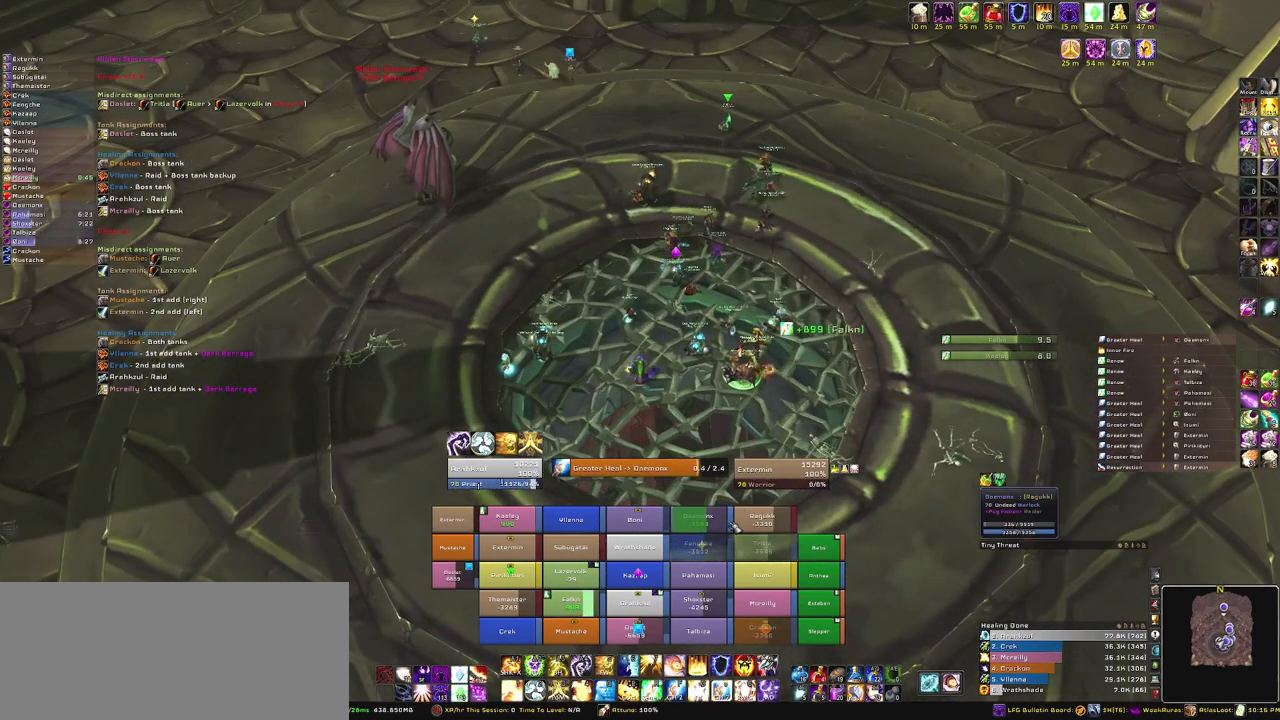
{"keys": [], "mouse": [], "events": []}
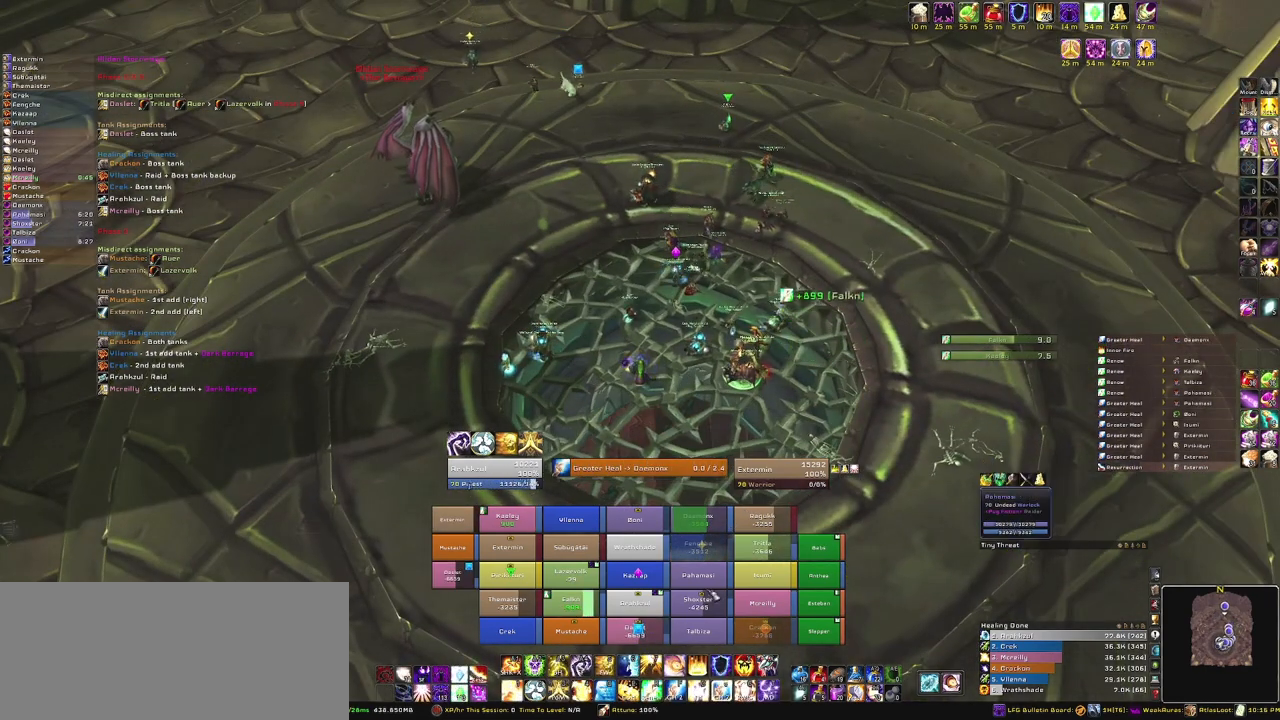
{"keys": [], "mouse": [], "events": []}
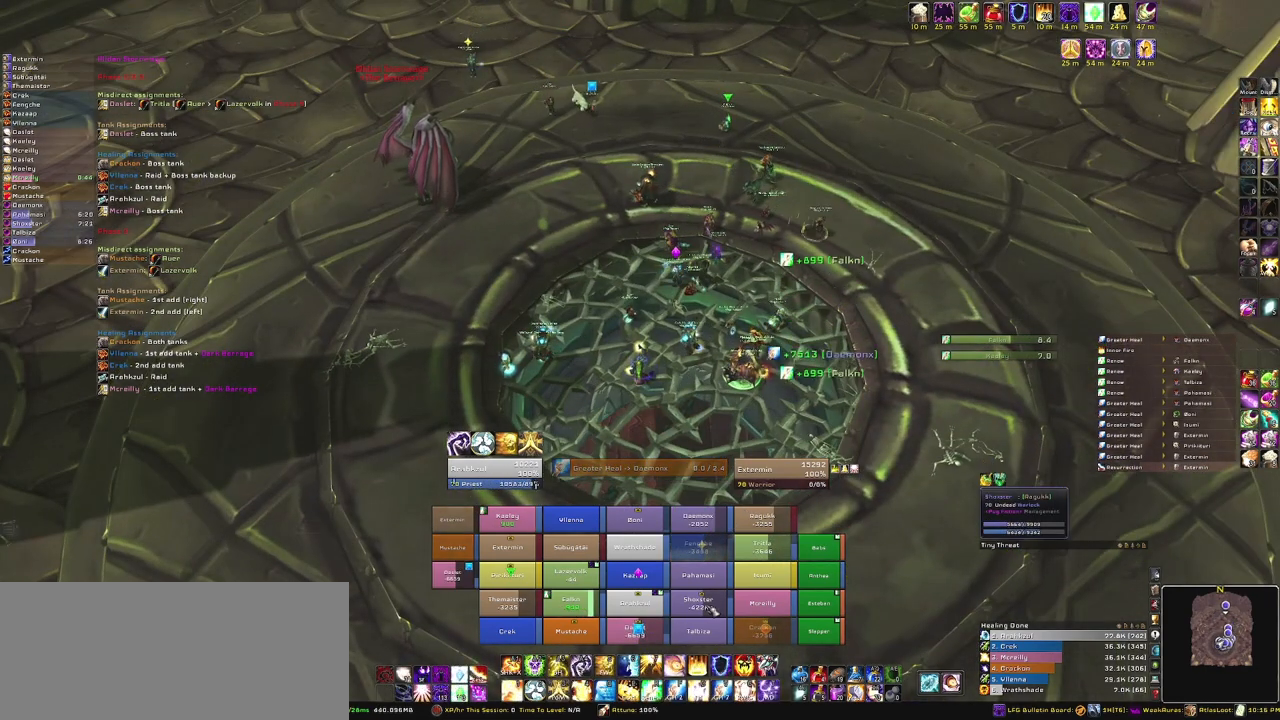
{"keys": [], "mouse": [], "events": [[367, "f", "down"], [501, "f", "up"]]}
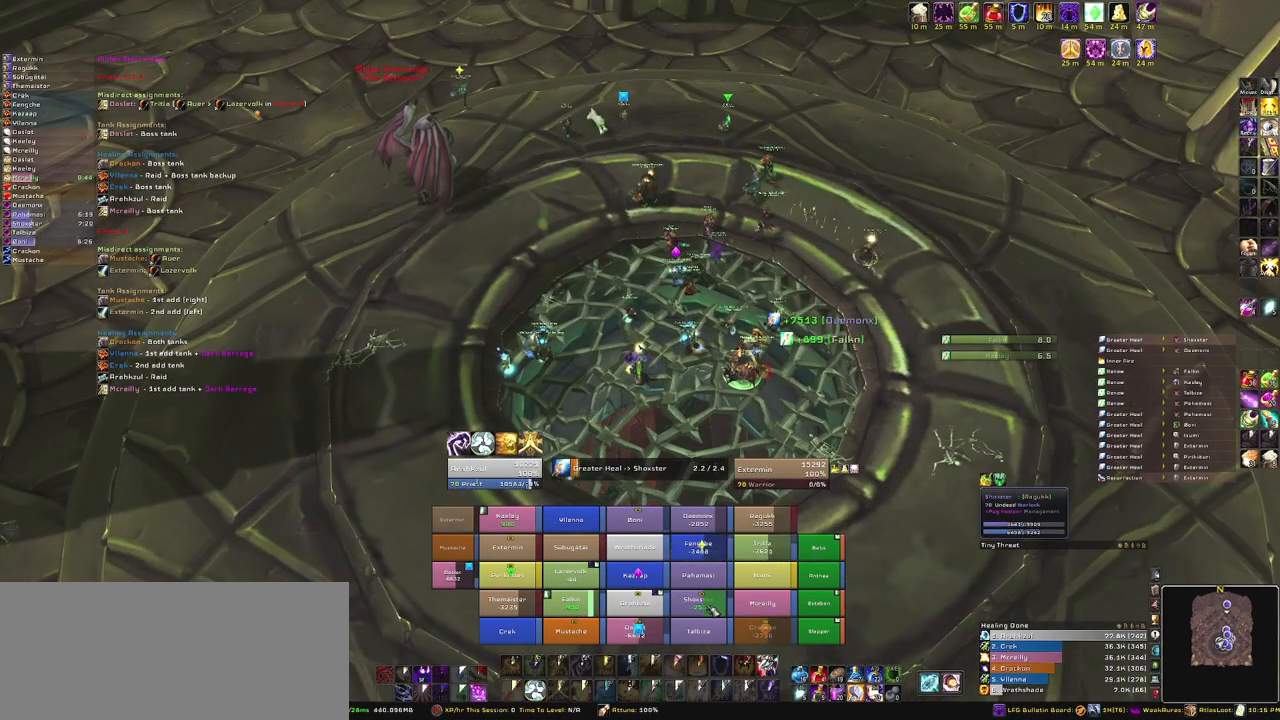
{"keys": [], "mouse": ["right"], "events": [[434, "mouse_right", "down"]]}
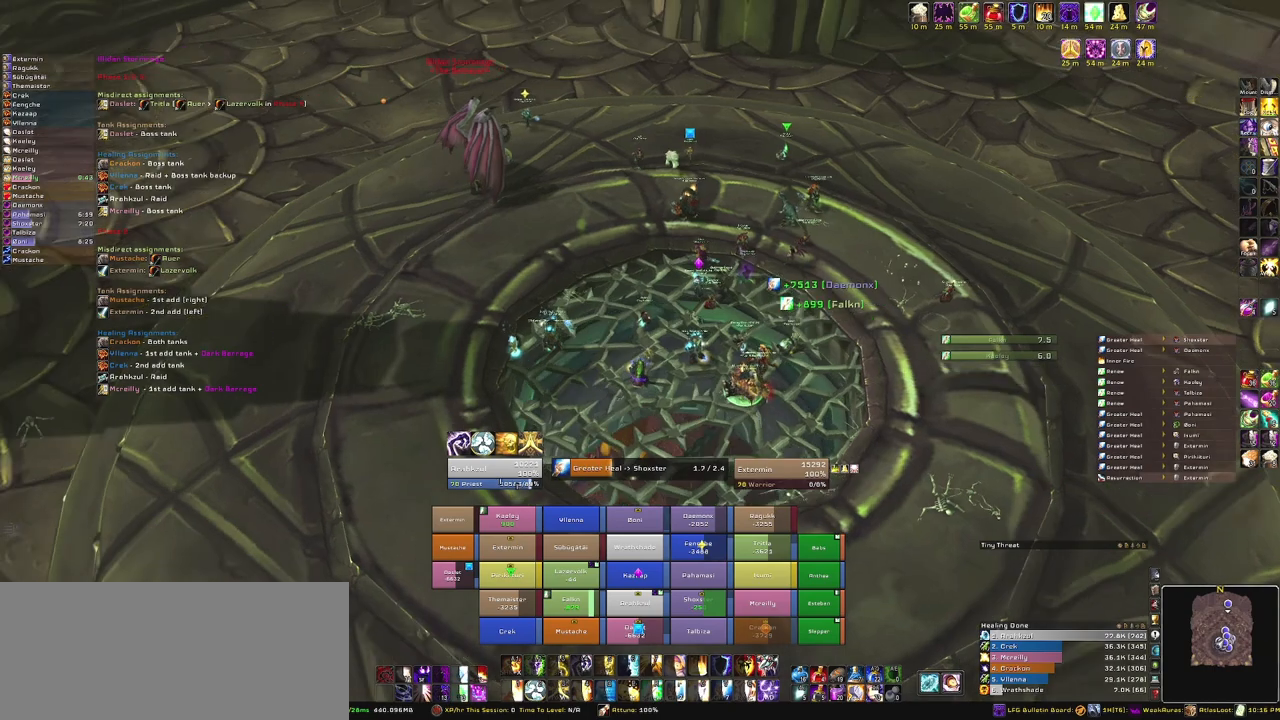
{"keys": [], "mouse": [], "events": [[234, "mouse_right", "up"]]}
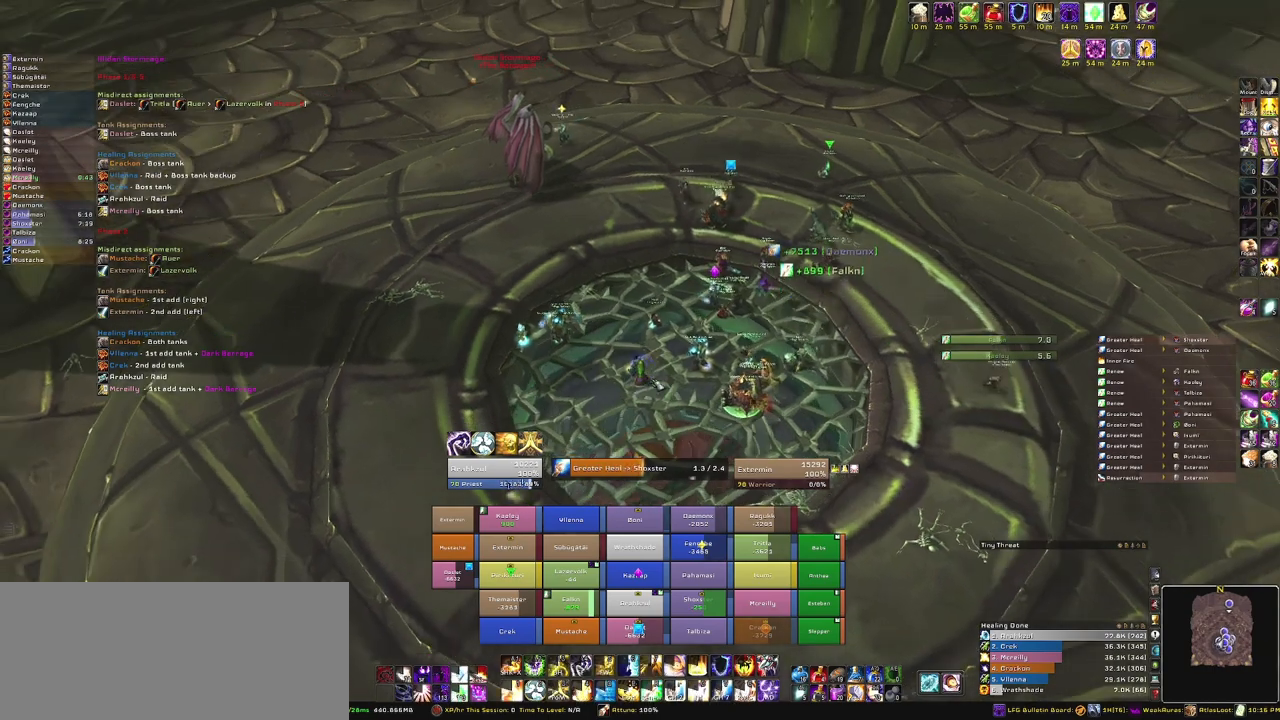
{"keys": [], "mouse": [], "events": []}
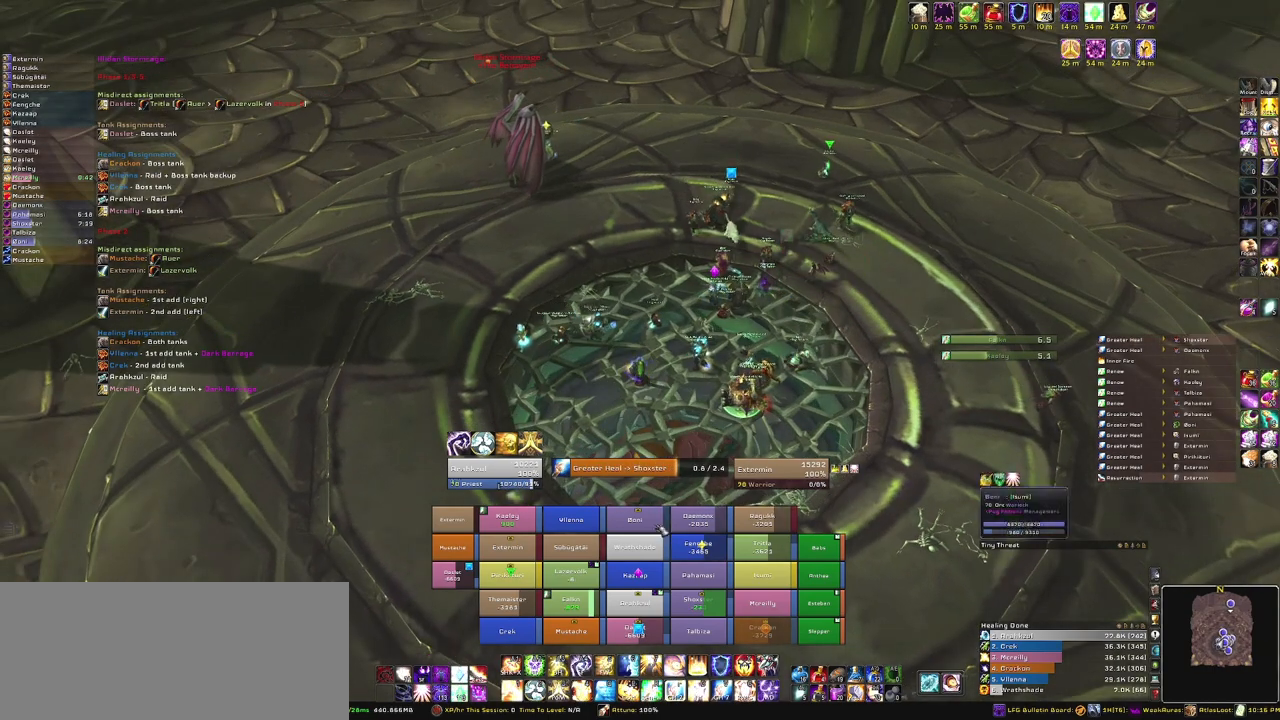
{"keys": [], "mouse": [], "events": []}
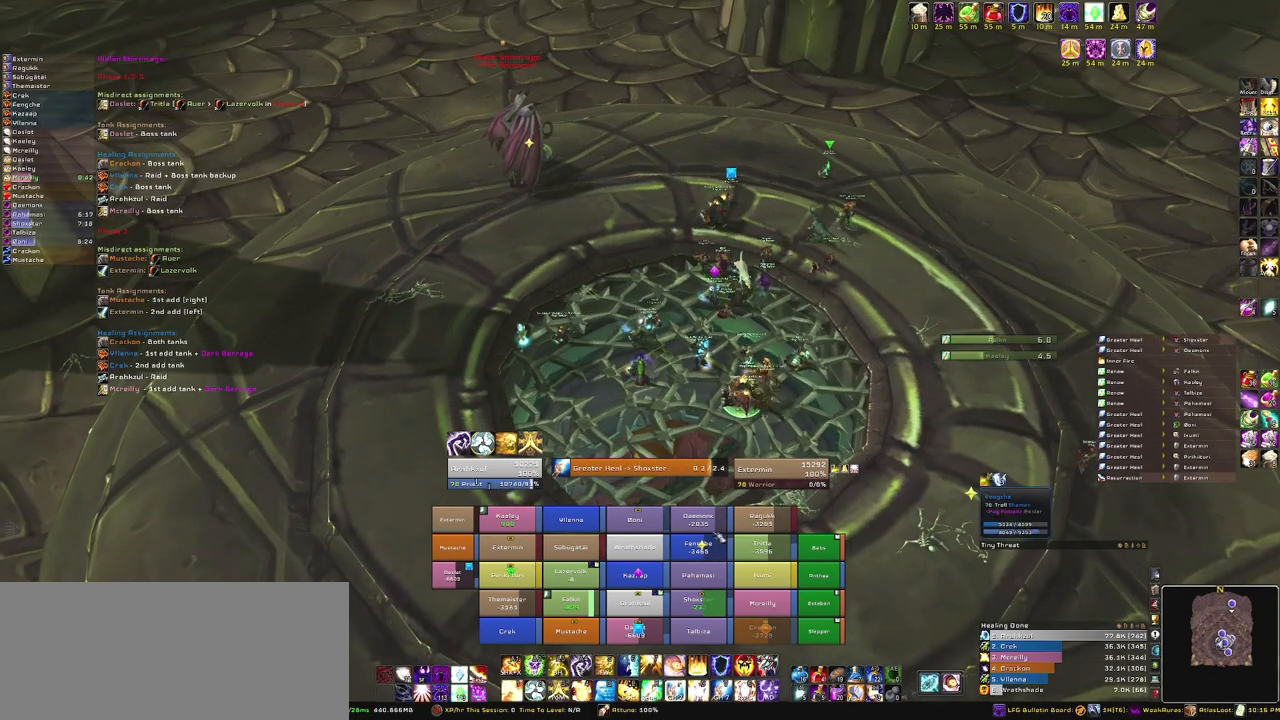
{"keys": ["f"], "mouse": [], "events": [[500, "f", "down"]]}
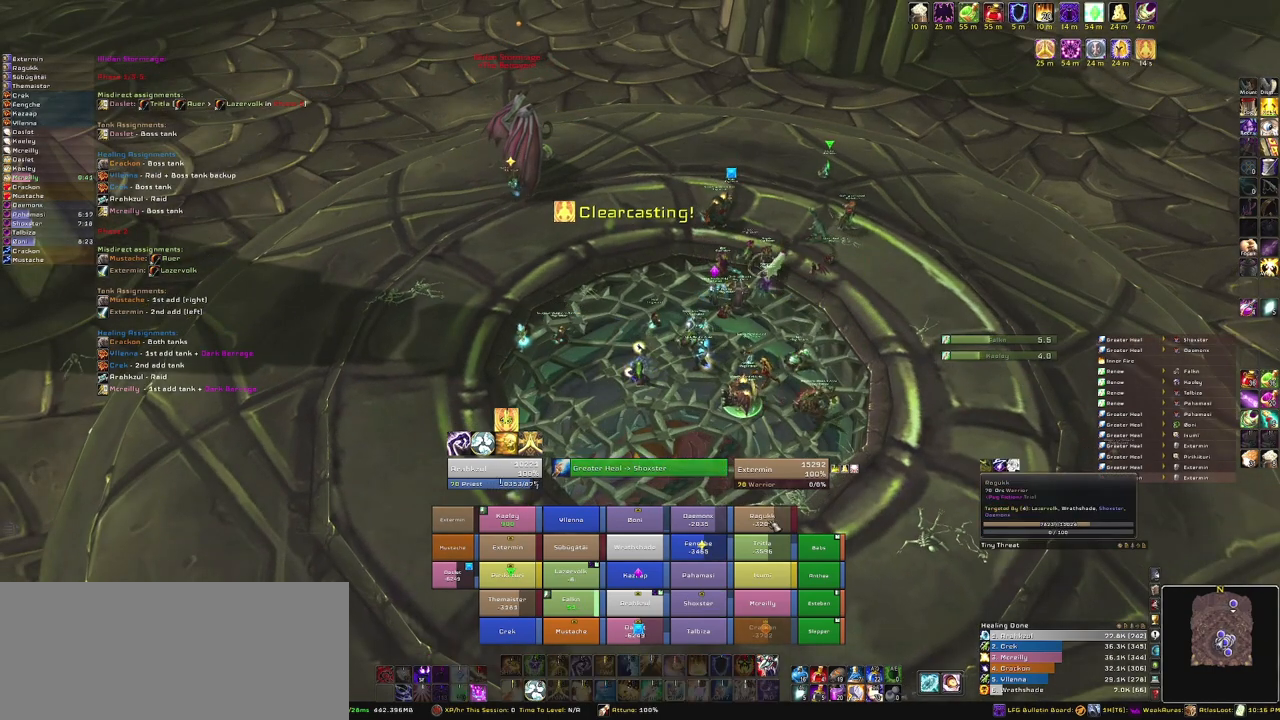
{"keys": [], "mouse": ["right"], "events": [[134, "f", "up"], [434, "mouse_right", "down"]]}
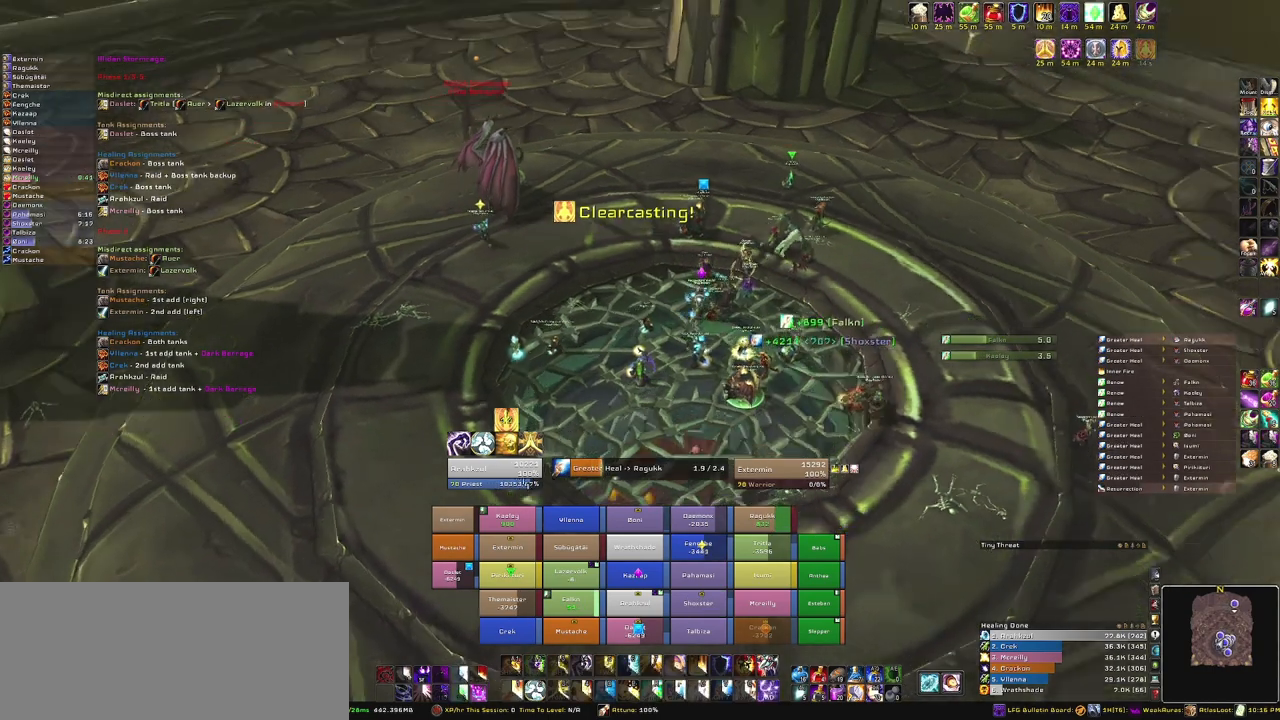
{"keys": [], "mouse": [], "events": [[334, "mouse_right", "up"]]}
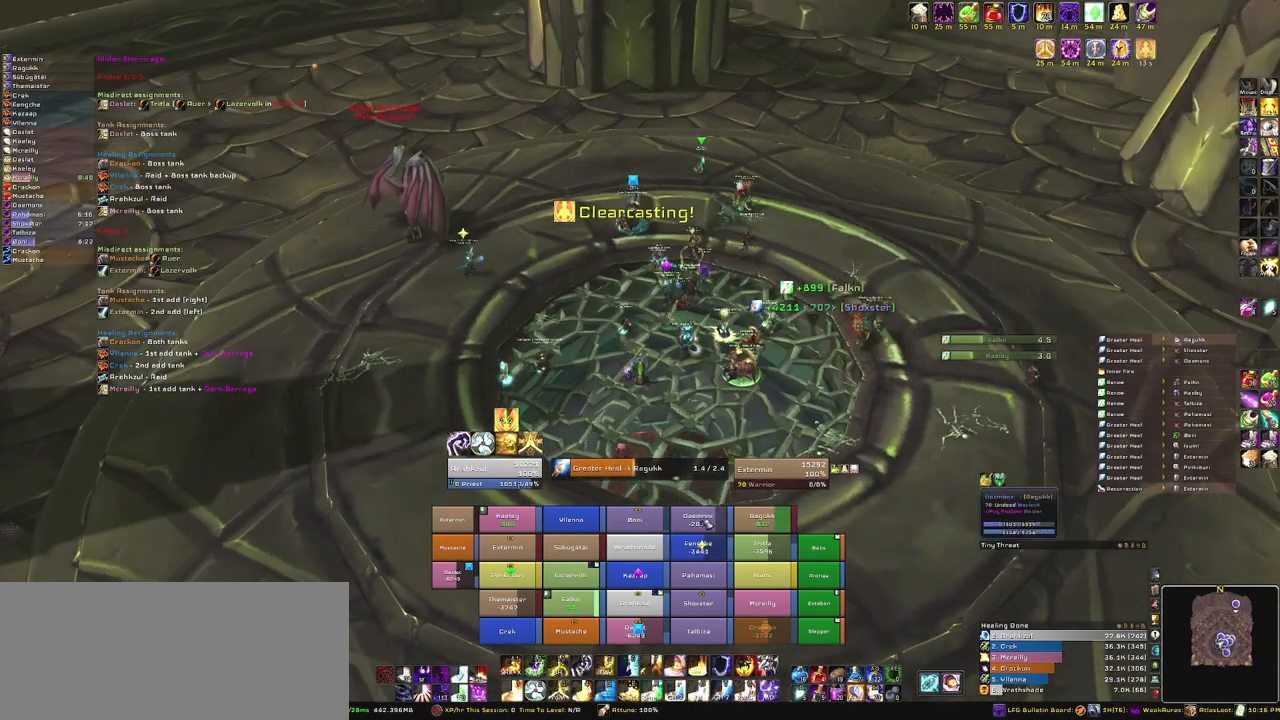
{"keys": [], "mouse": [], "events": []}
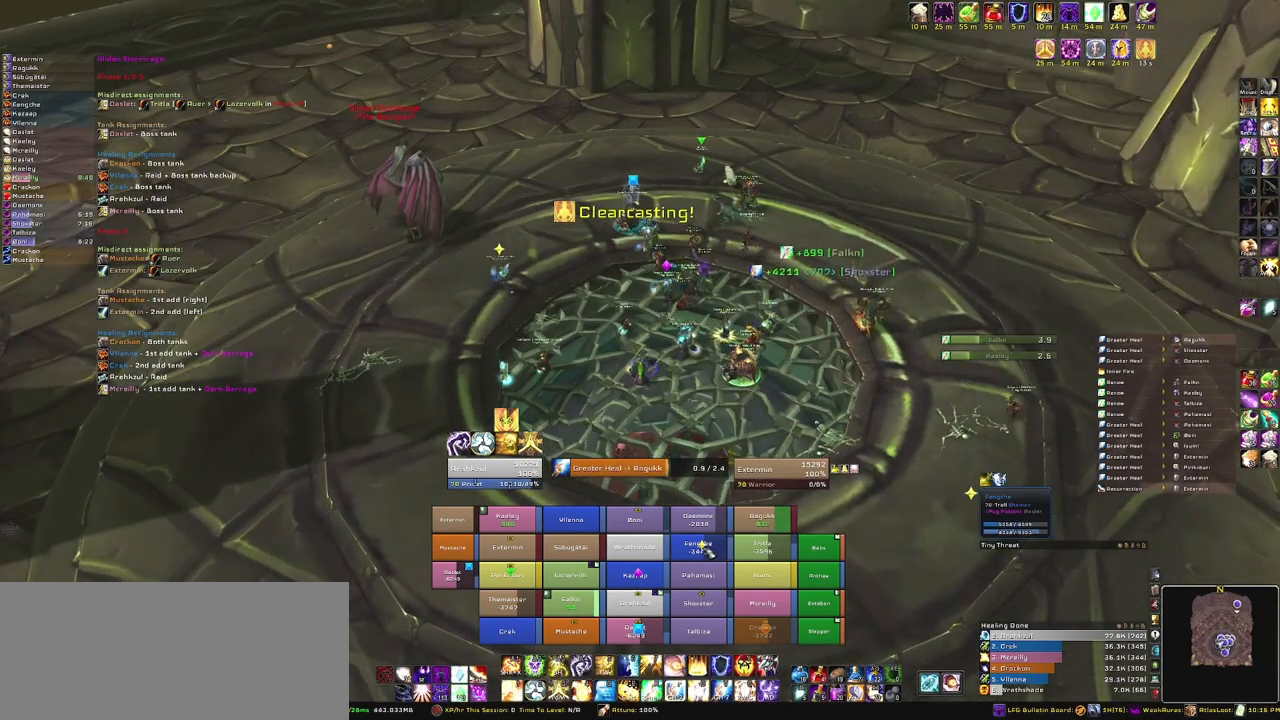
{"keys": [], "mouse": [], "events": []}
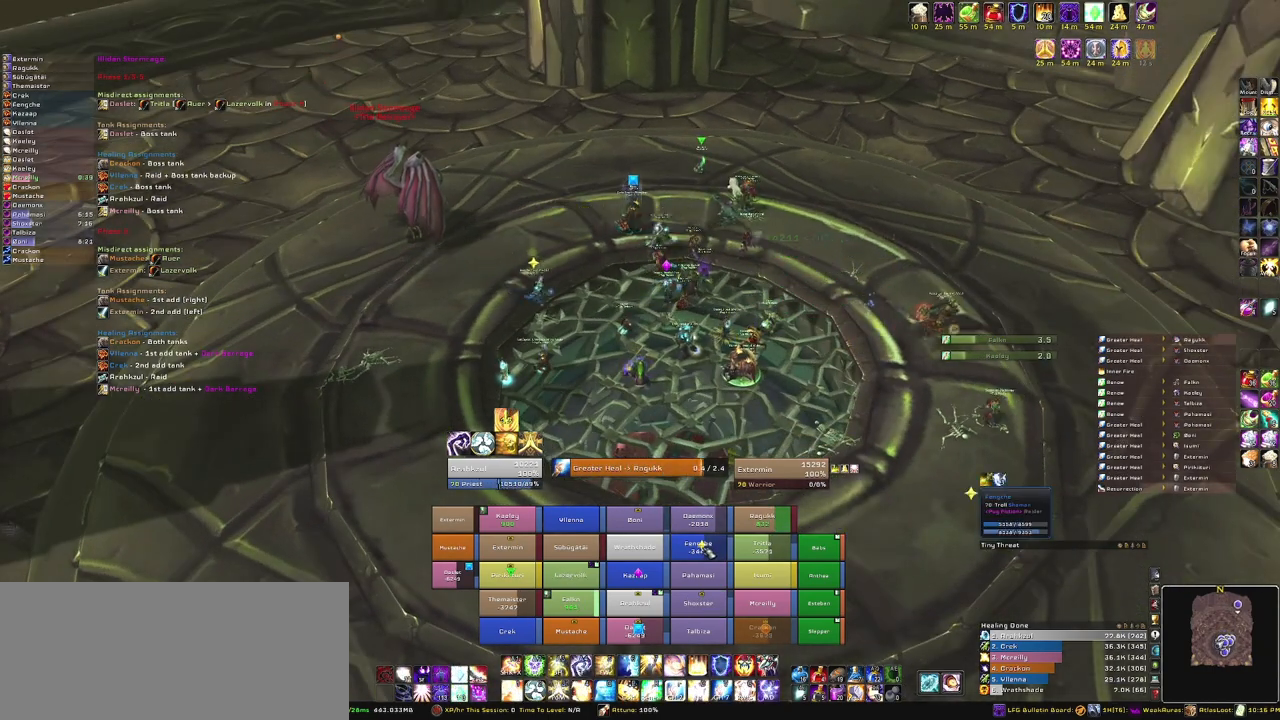
{"keys": [], "mouse": [], "events": []}
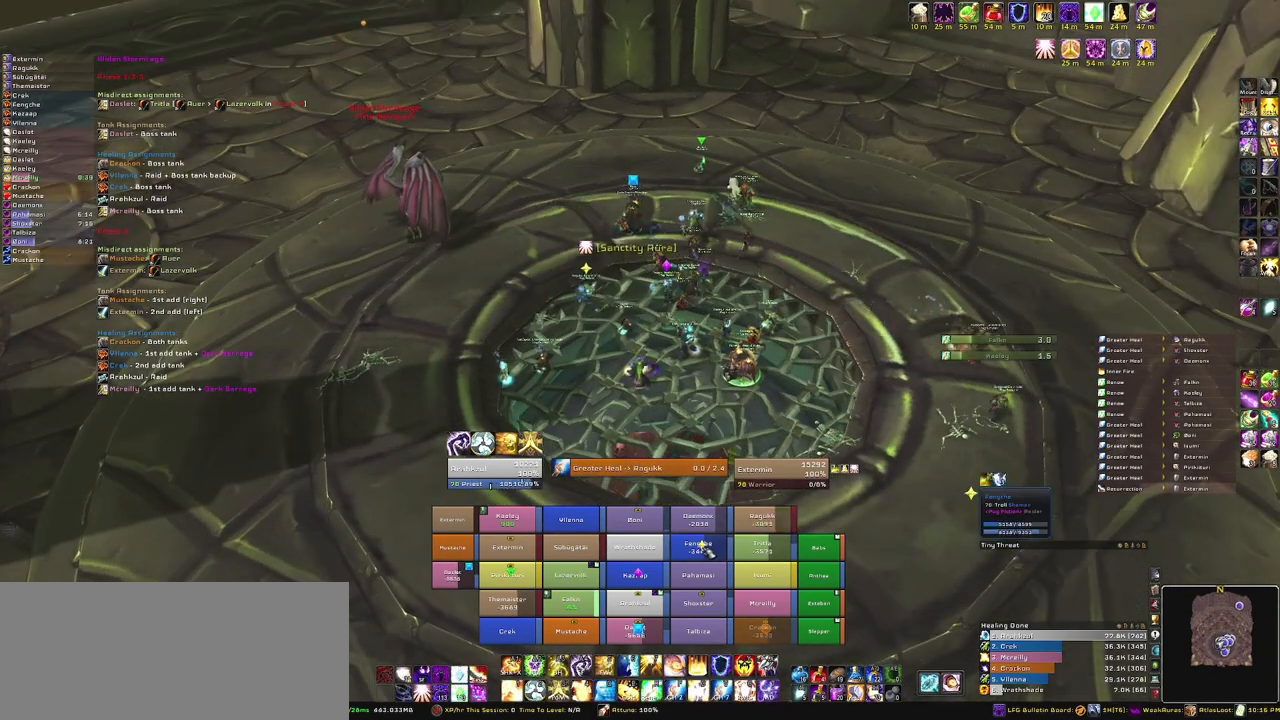
{"keys": [], "mouse": [], "events": [[233, "f", "down"], [400, "f", "up"]]}
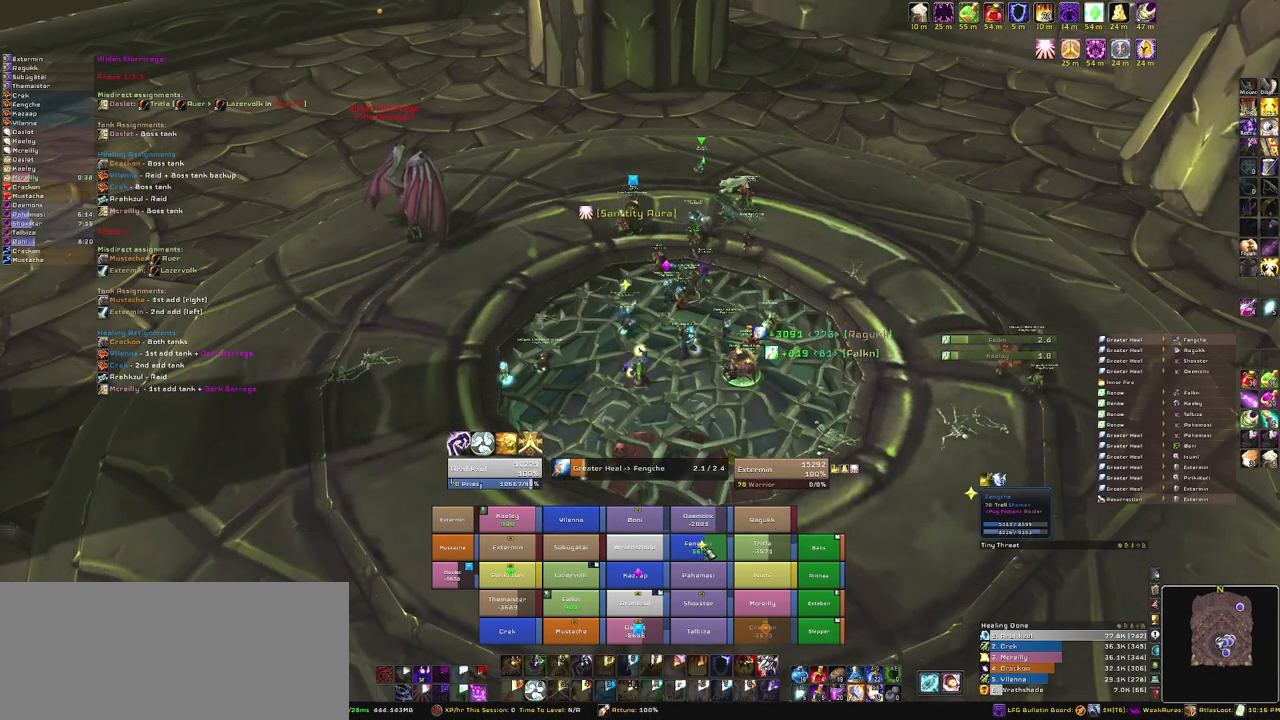
{"keys": [], "mouse": [], "events": []}
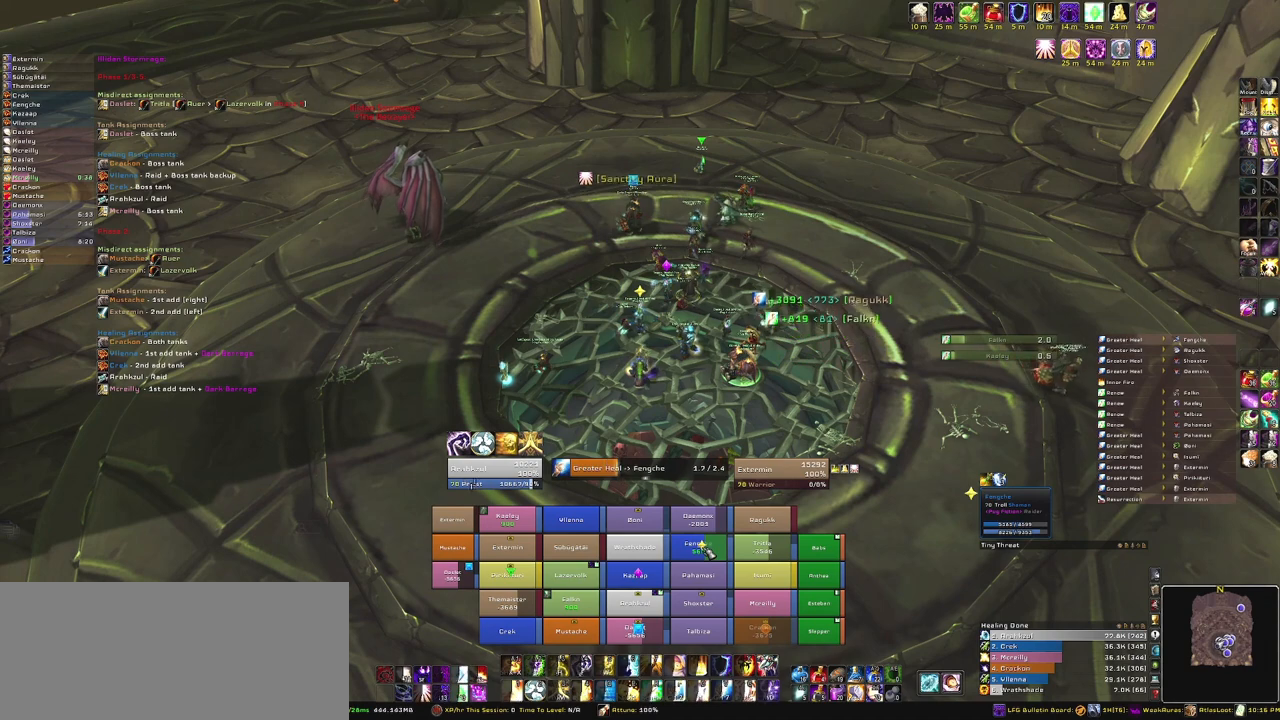
{"keys": [], "mouse": [], "events": []}
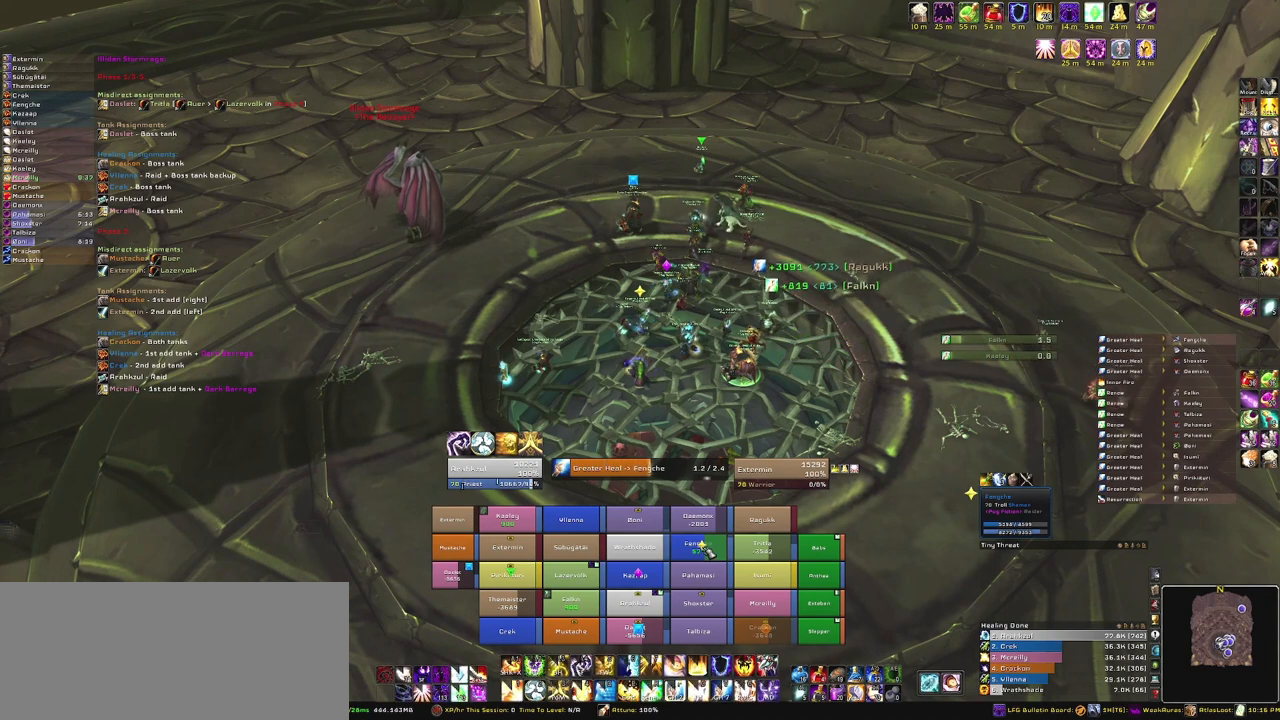
{"keys": [], "mouse": [], "events": []}
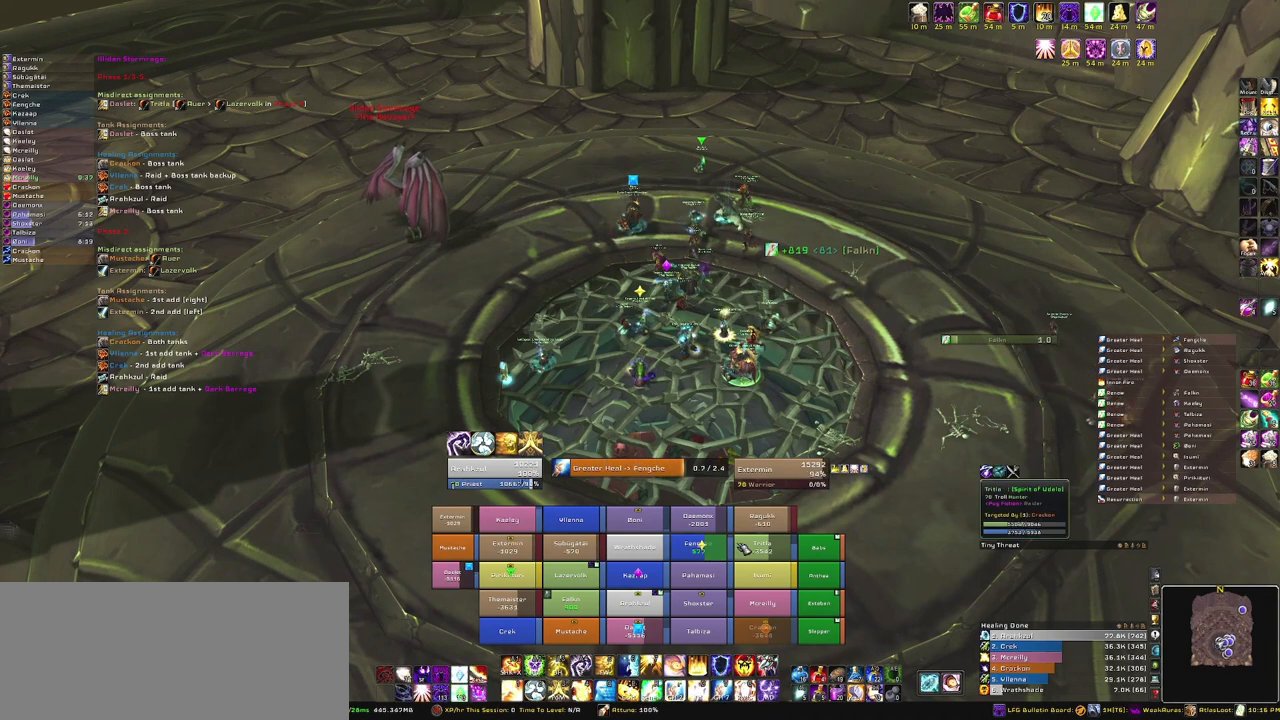
{"keys": [], "mouse": [], "events": []}
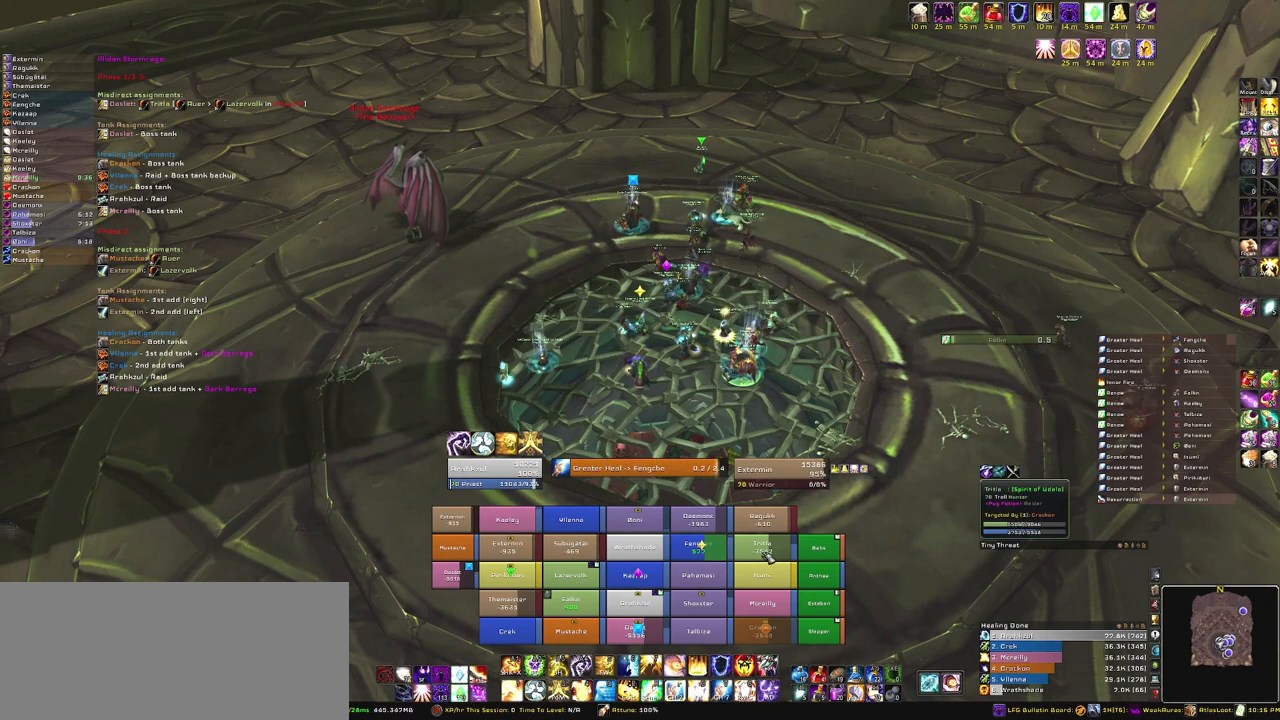
{"keys": ["f"], "mouse": [], "events": [[501, "f", "down"]]}
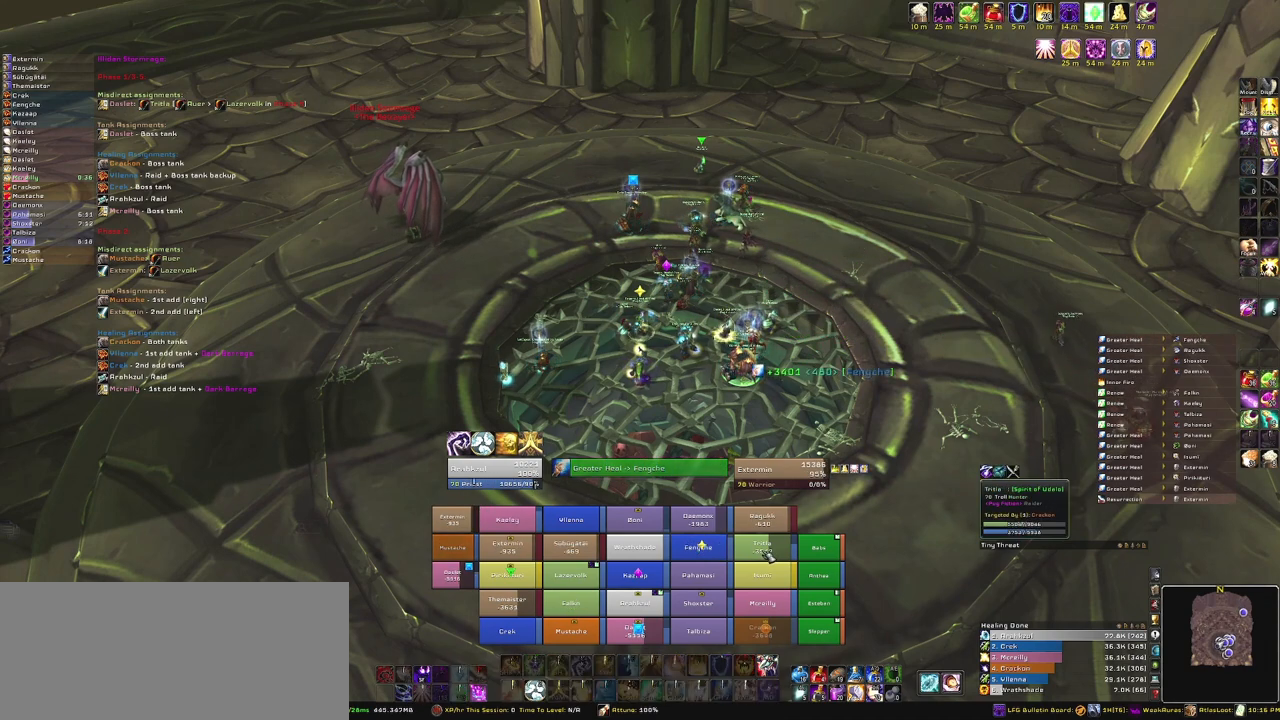
{"keys": [], "mouse": ["right"], "events": [[100, "f", "up"], [400, "mouse_right", "down"]]}
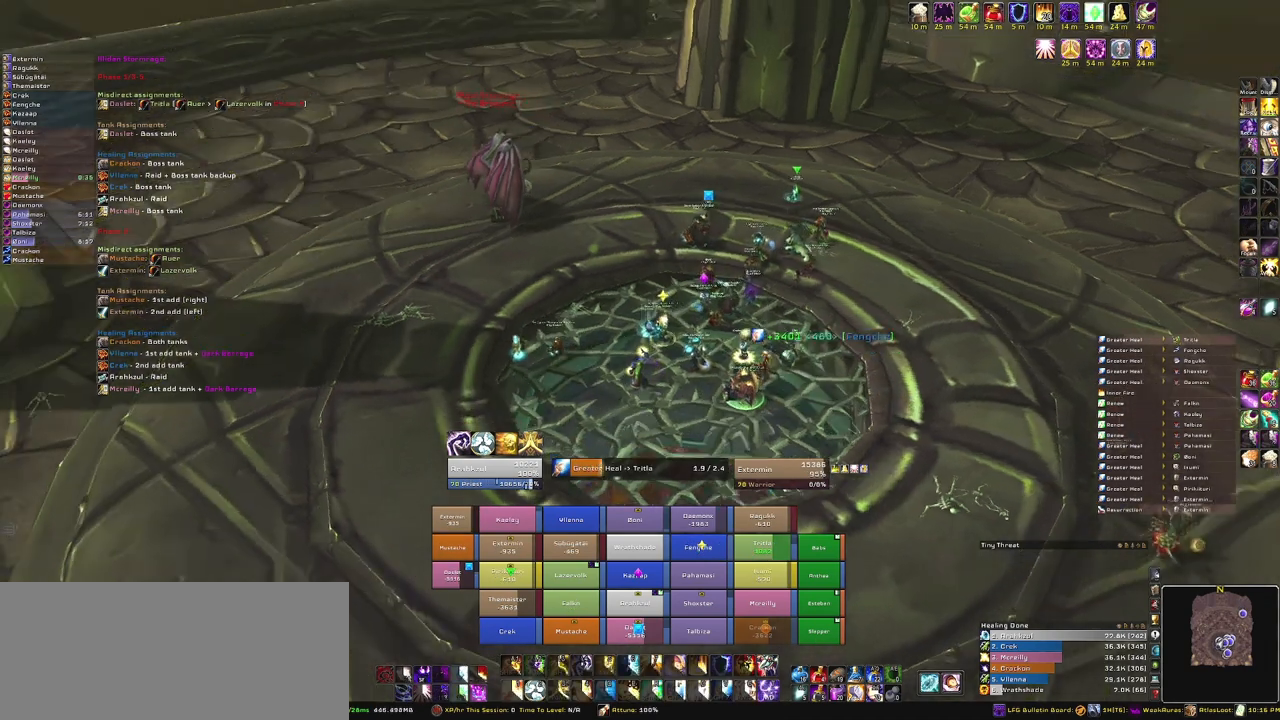
{"keys": [], "mouse": [], "events": [[267, "mouse_right", "up"]]}